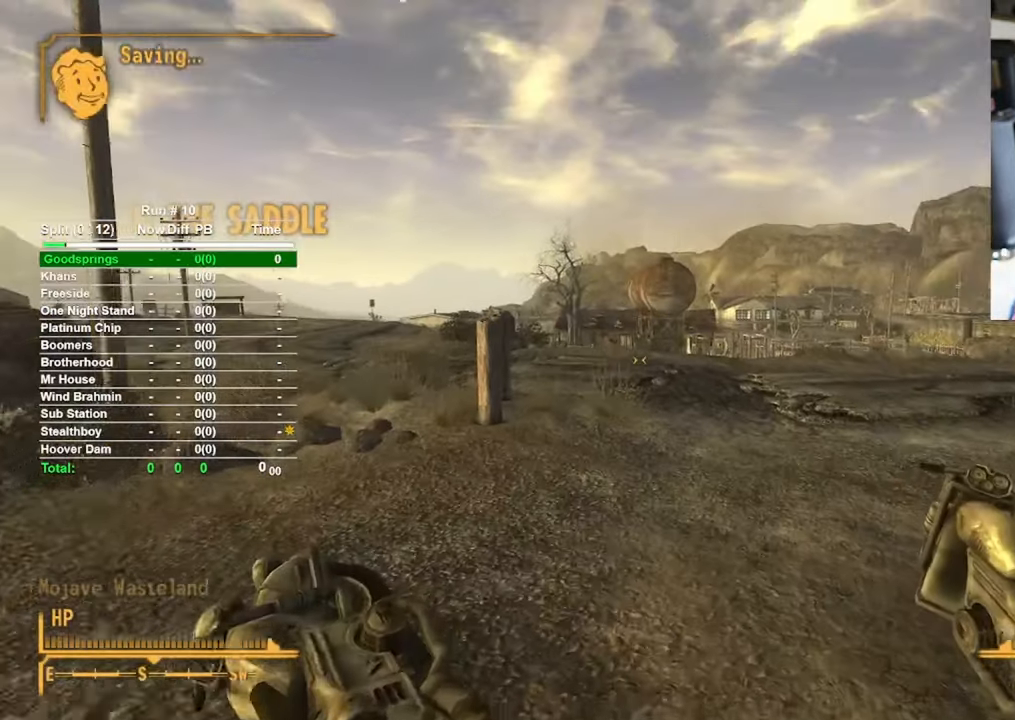
Gameplay with keyboard and mouse; each line is a JSON object with the keys and mouse buttons held at the frame after it. "events" lists presses ("down") and releases ("up") of "1", "2", "3", "4", "5", "a", "alt", "b", "c", "ctrl", "d", "e", "f", "g", "q", "r", "s", "shift", "space", "t", "tab", "tilde", "v", "w", "x", "z", "mouse_left", "mouse_wheel", "mouse_right", "mouse_mb4" and "mouse_mb5" between this image and that frame as [ms after this image, input, new state], when the widget could be followed in between. "mouse_left", "mouse_wheel", "mouse_right", "mouse_mb4", "mouse_mb5" = the "left", "wheel", "right", "mb4", "mb5" buttons of the "mouse" list. No other keys are recorded. "wheel" means that the mouse wheel is clicked or scrolled. Mouse movement is not recorded.
{"keys": ["w"], "mouse": [], "events": []}
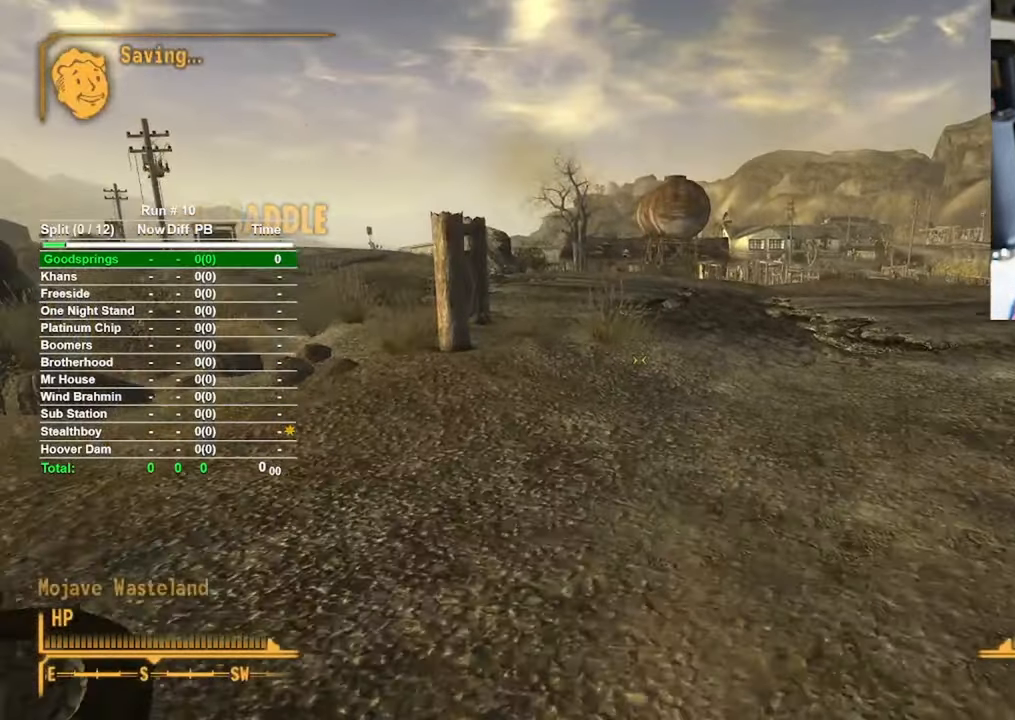
{"keys": ["w"], "mouse": [], "events": [[167, "r", "down"], [250, "r", "up"]]}
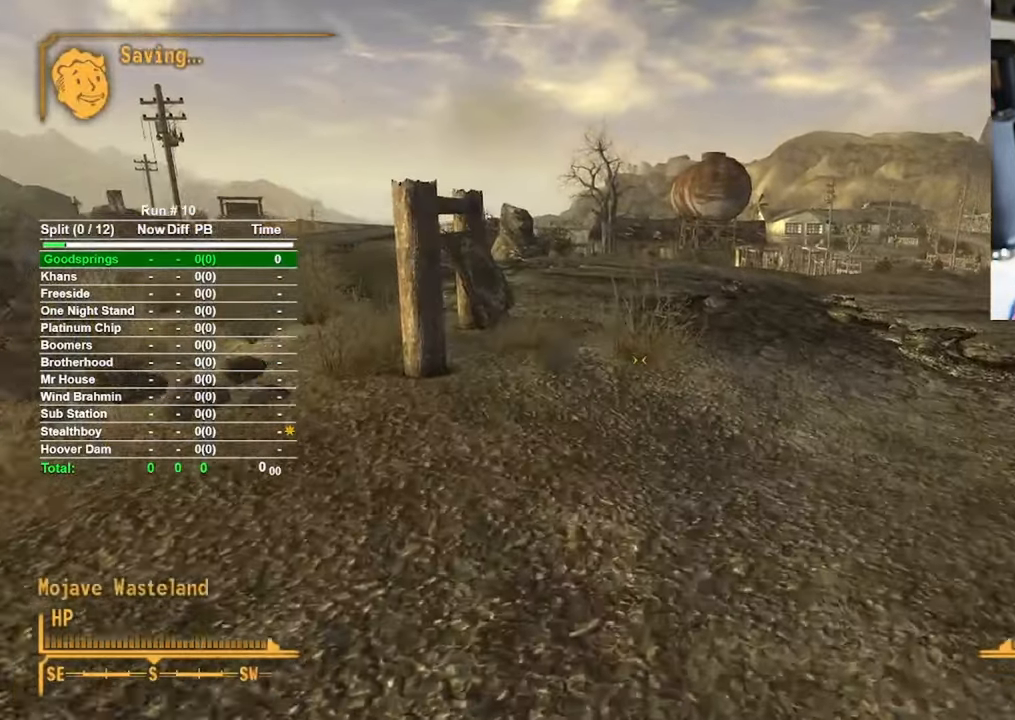
{"keys": ["r", "w"], "mouse": [], "events": [[500, "r", "down"]]}
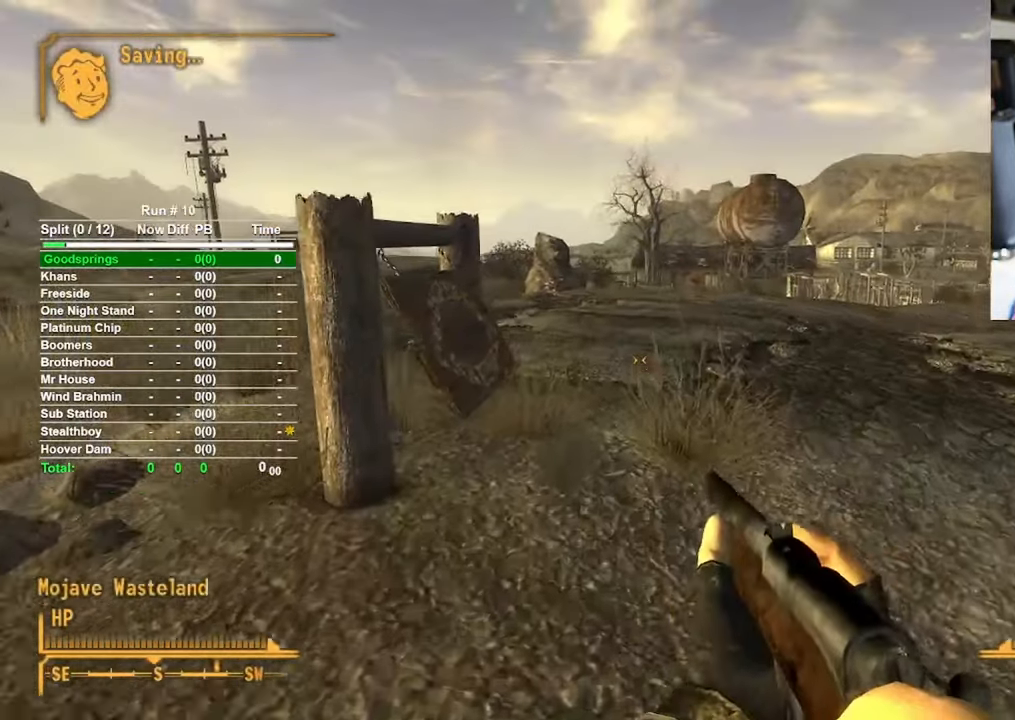
{"keys": ["r", "w"], "mouse": [], "events": []}
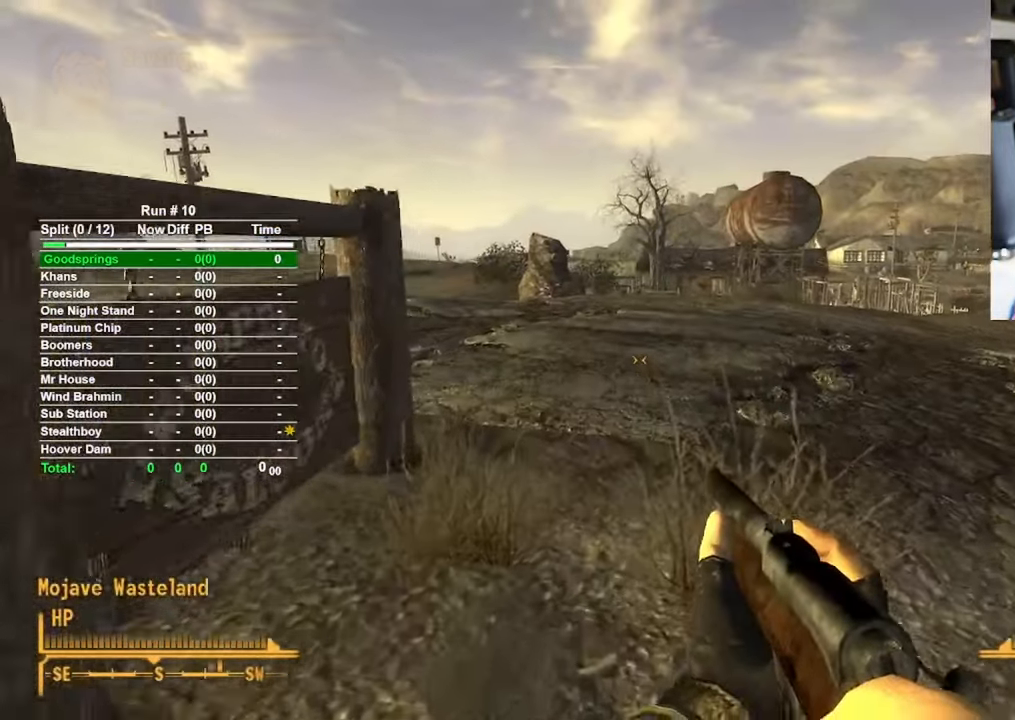
{"keys": ["w"], "mouse": [], "events": [[67, "r", "up"]]}
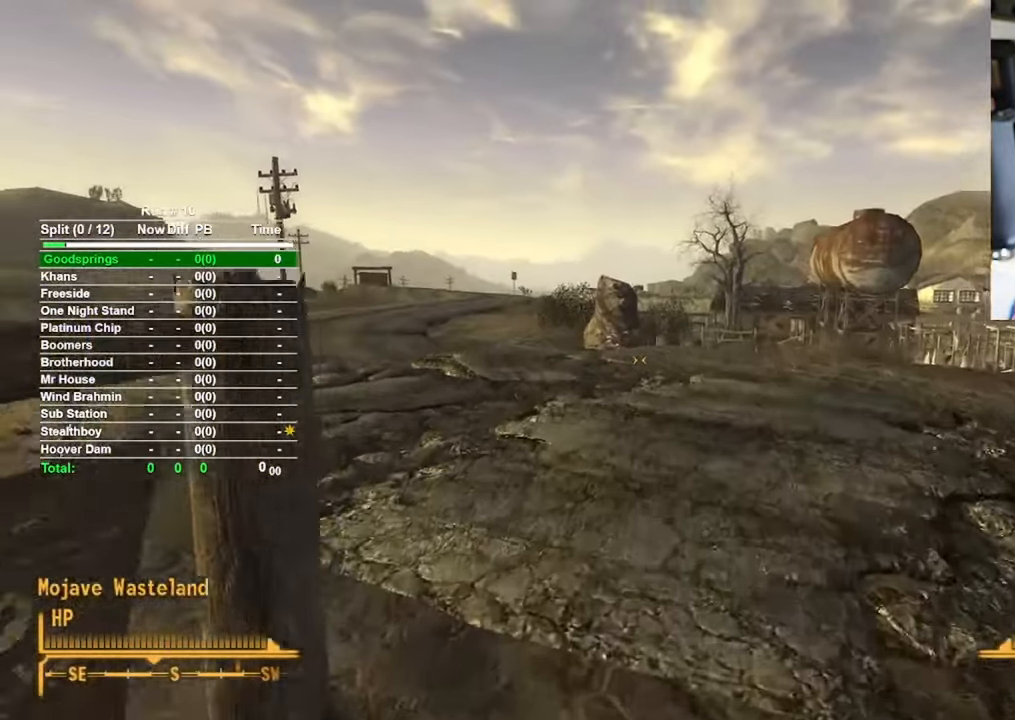
{"keys": ["w"], "mouse": [], "events": []}
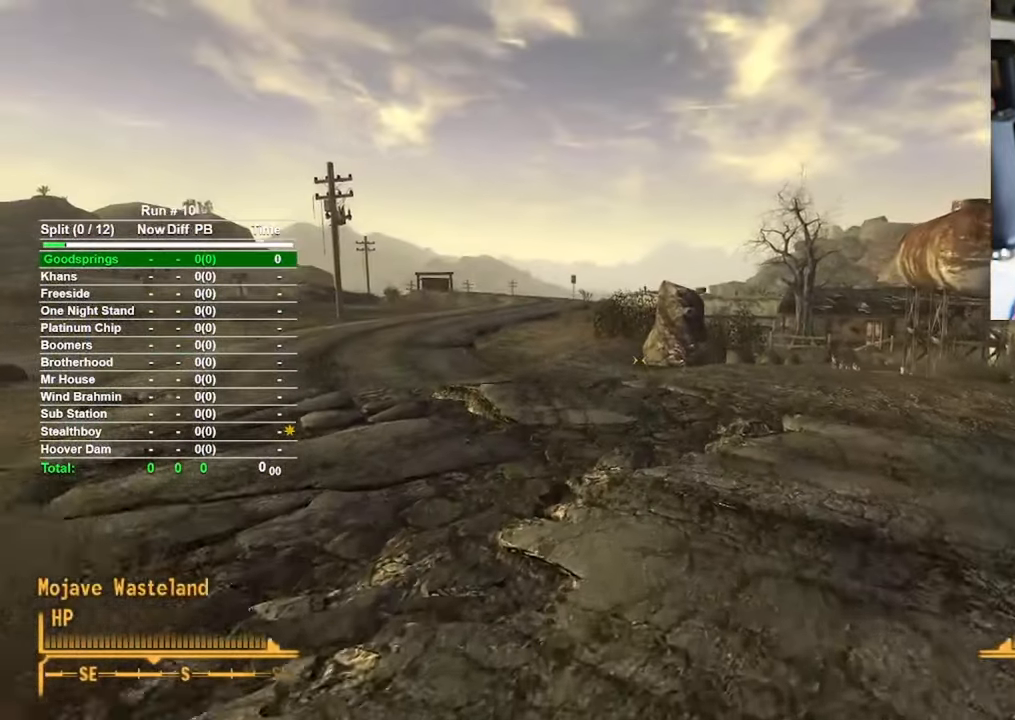
{"keys": ["w"], "mouse": [], "events": []}
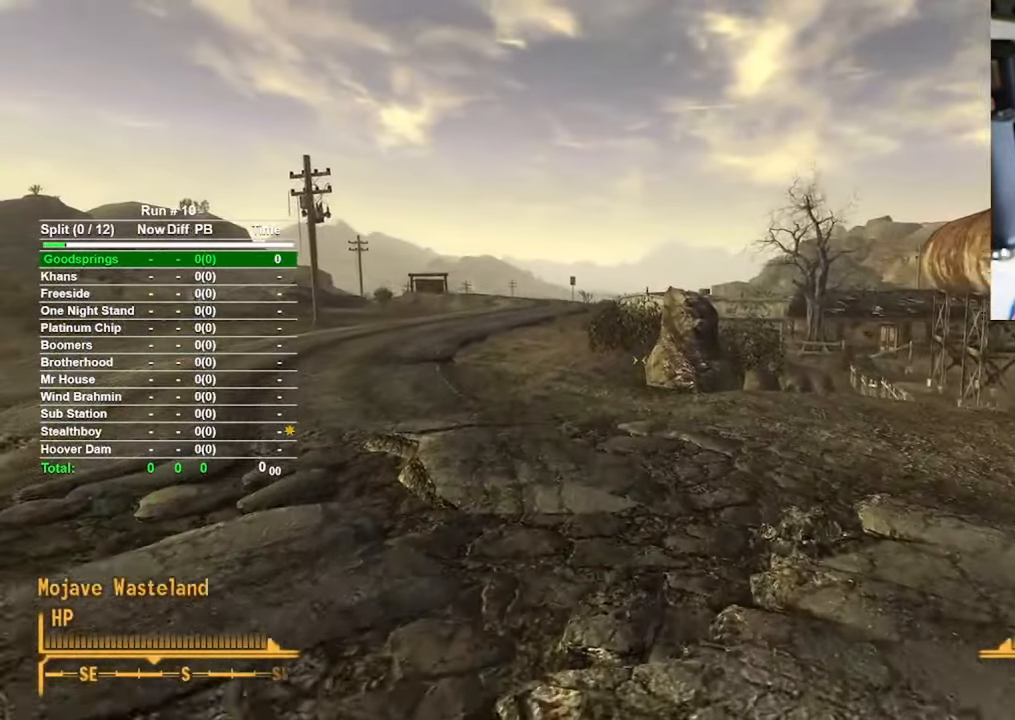
{"keys": ["w"], "mouse": [], "events": []}
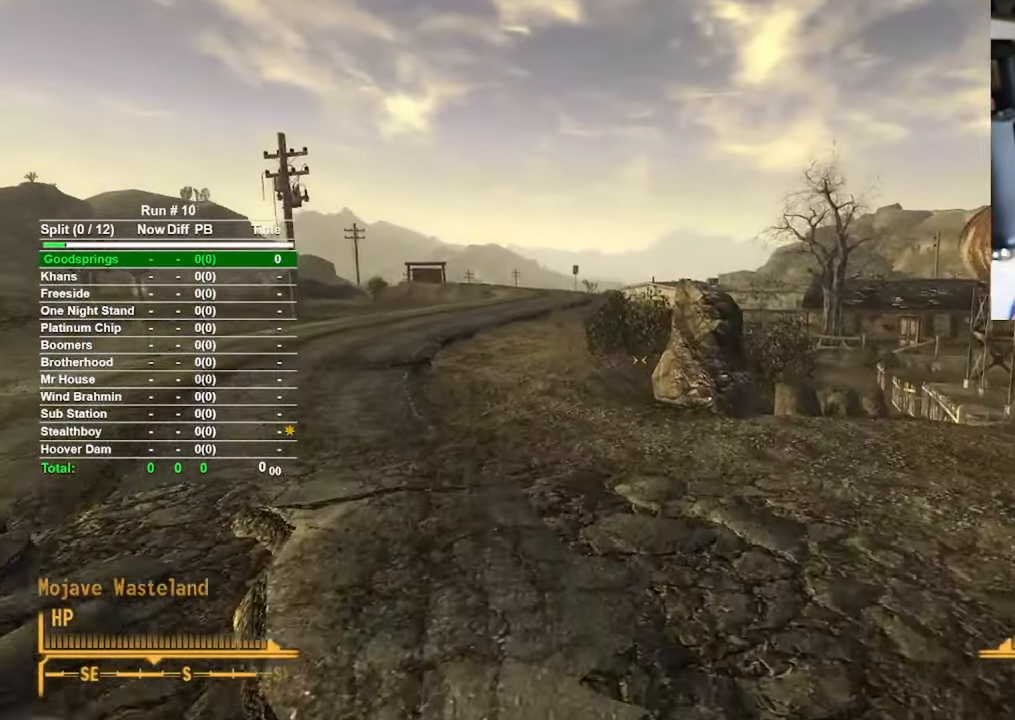
{"keys": ["w"], "mouse": [], "events": []}
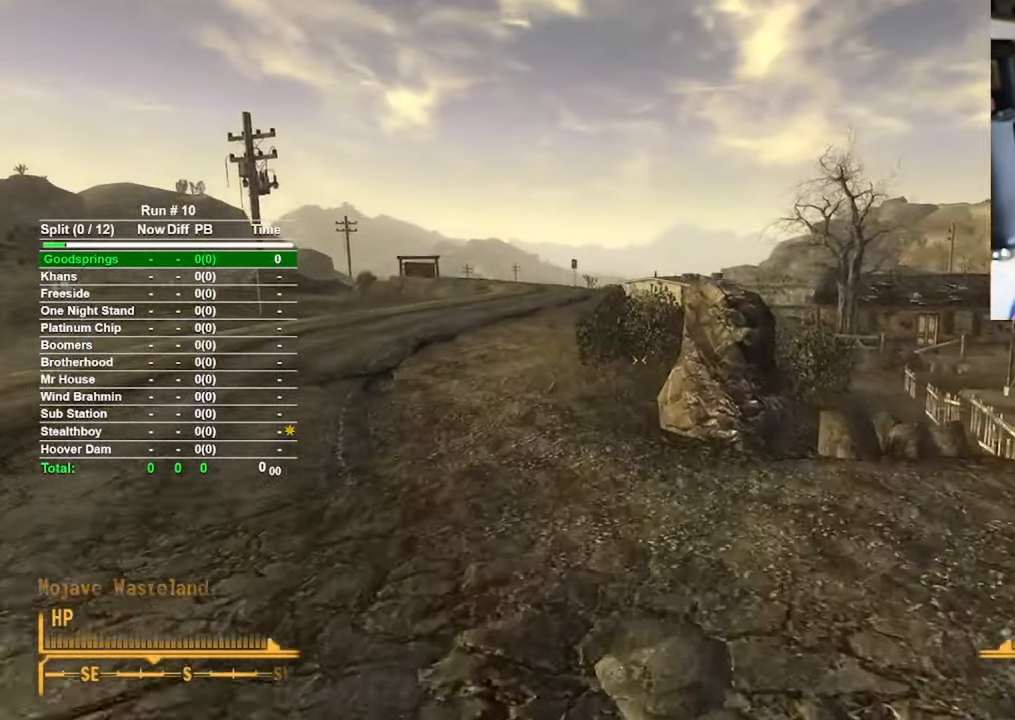
{"keys": ["w"], "mouse": [], "events": []}
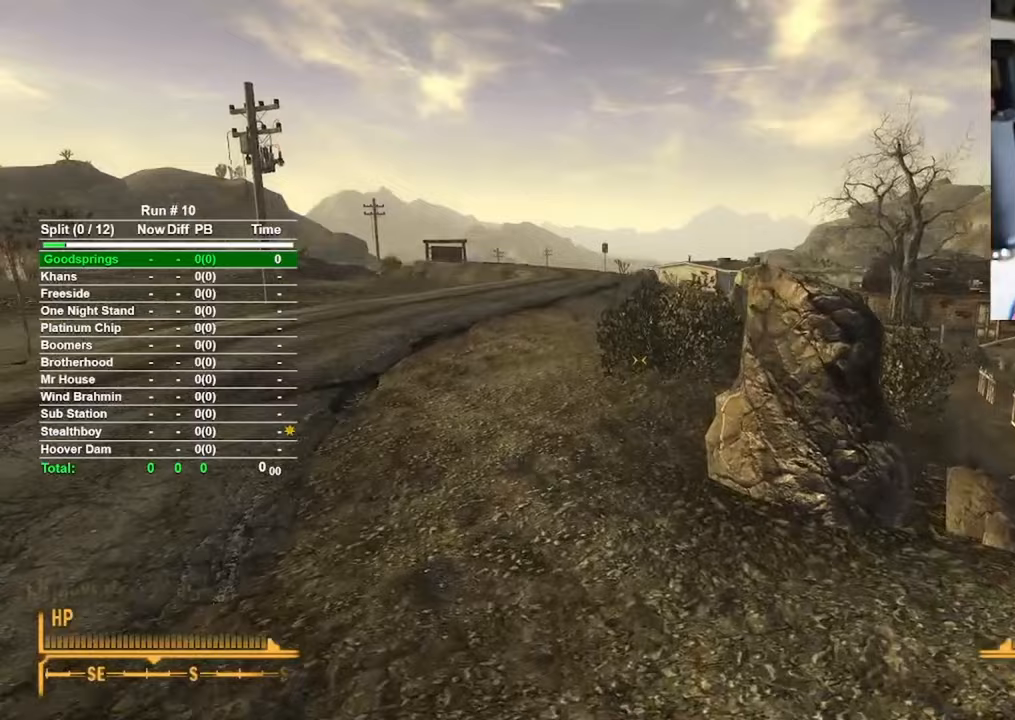
{"keys": ["w"], "mouse": [], "events": []}
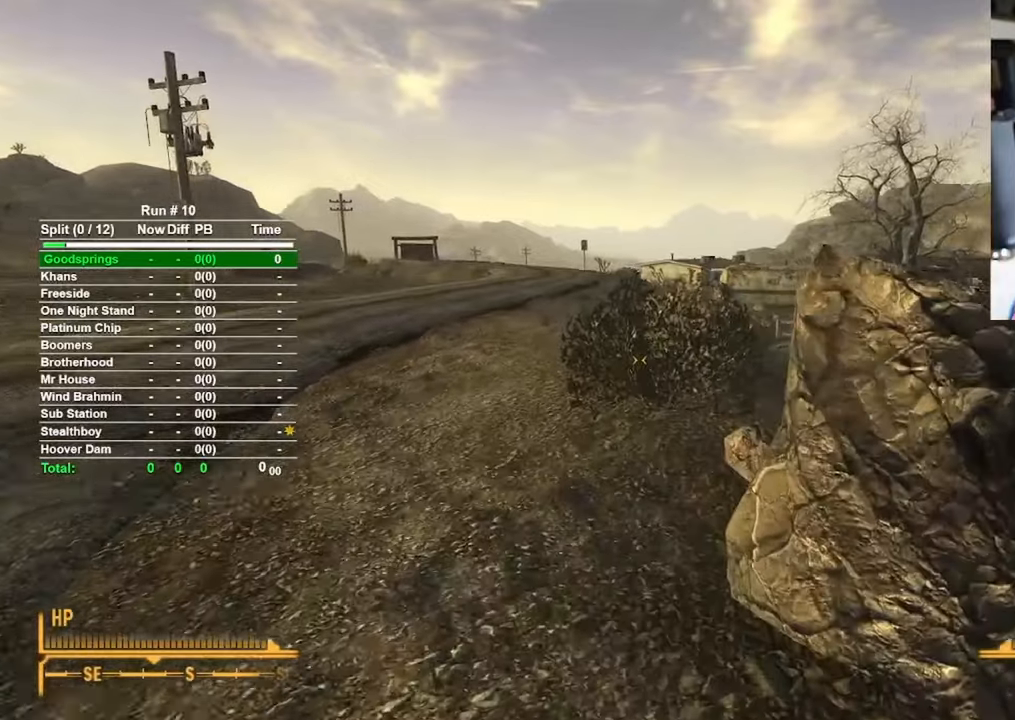
{"keys": ["w"], "mouse": [], "events": []}
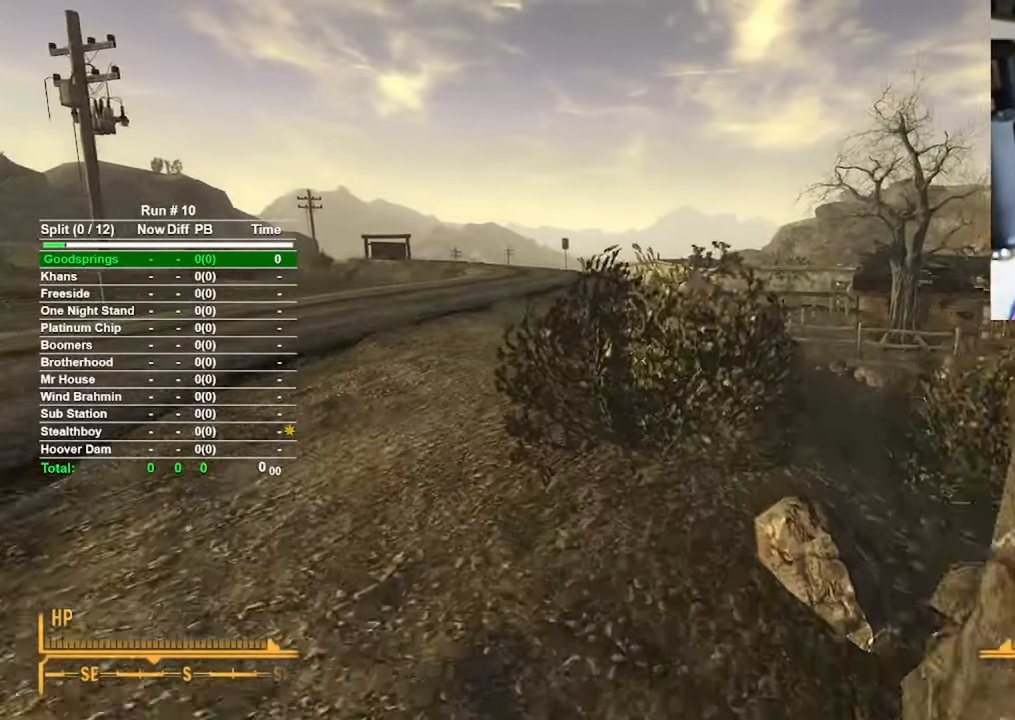
{"keys": ["w"], "mouse": [], "events": []}
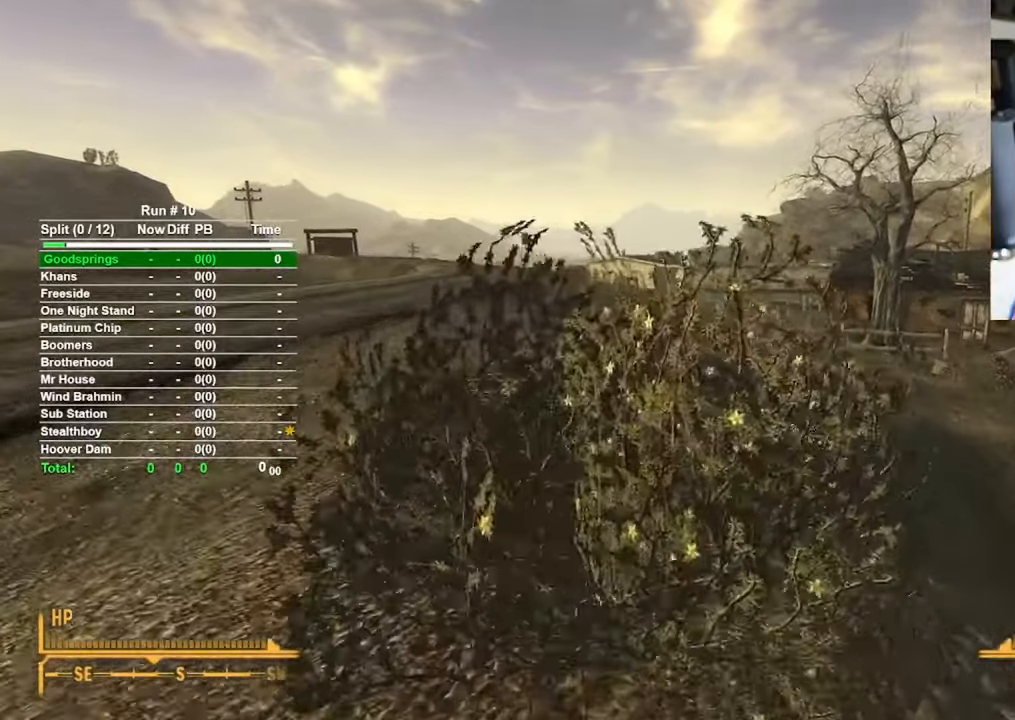
{"keys": ["w"], "mouse": [], "events": []}
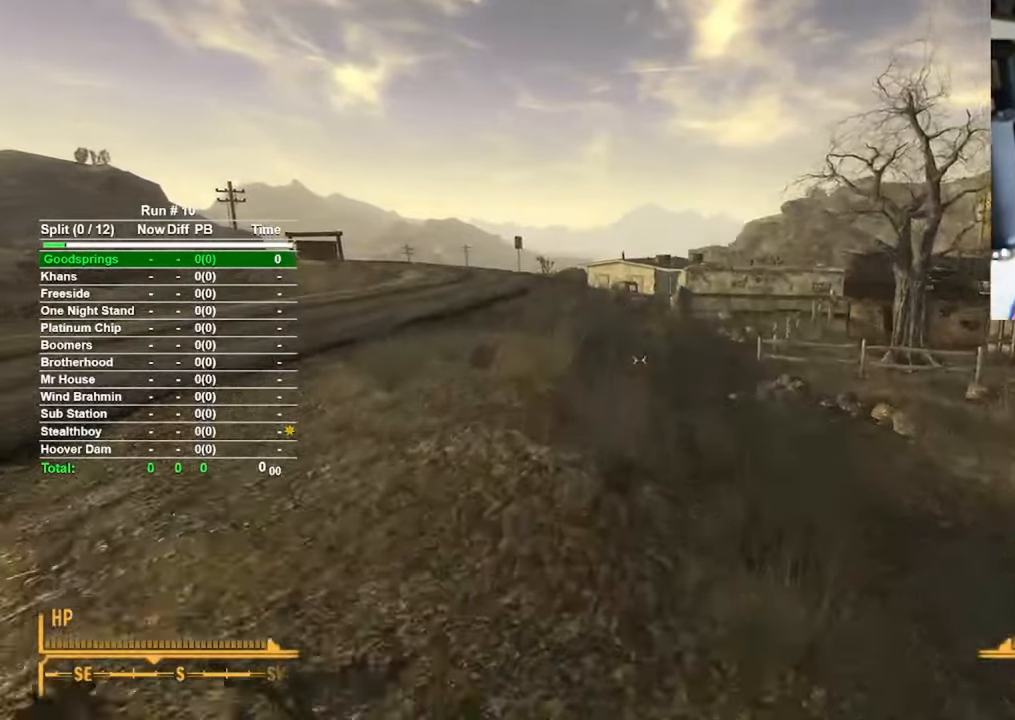
{"keys": ["w"], "mouse": [], "events": []}
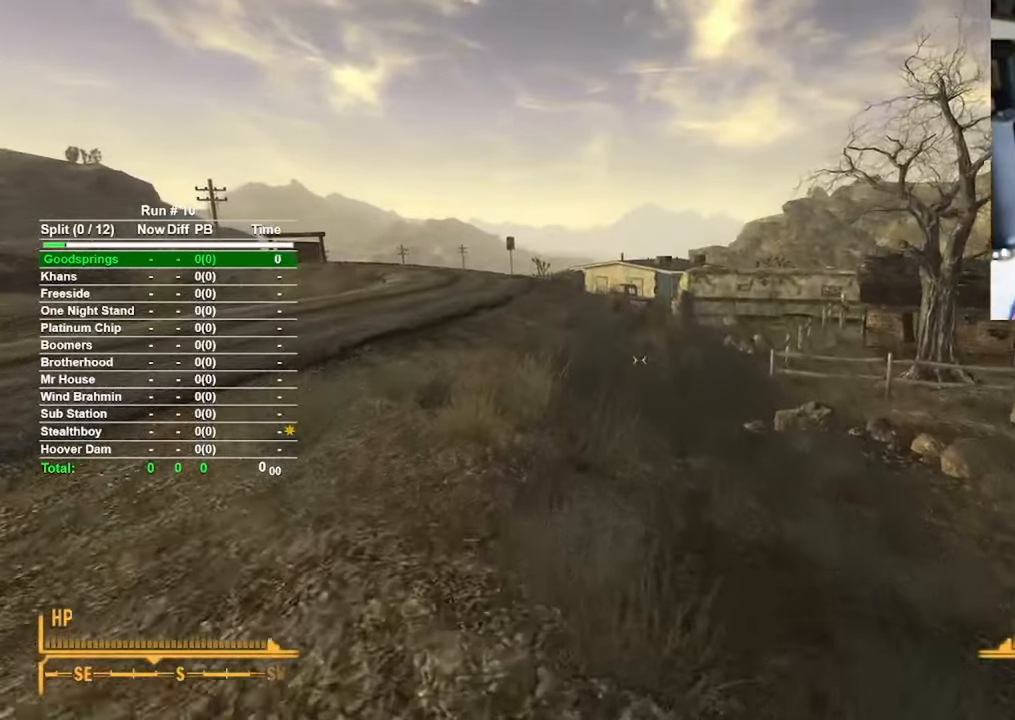
{"keys": ["w"], "mouse": [], "events": []}
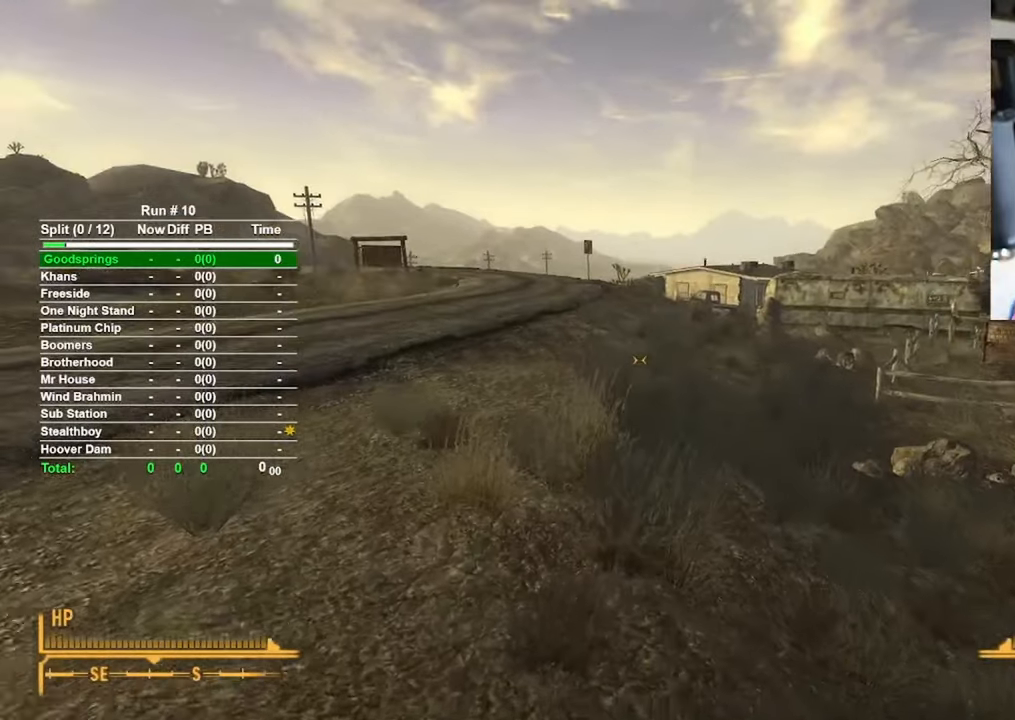
{"keys": ["w"], "mouse": [], "events": []}
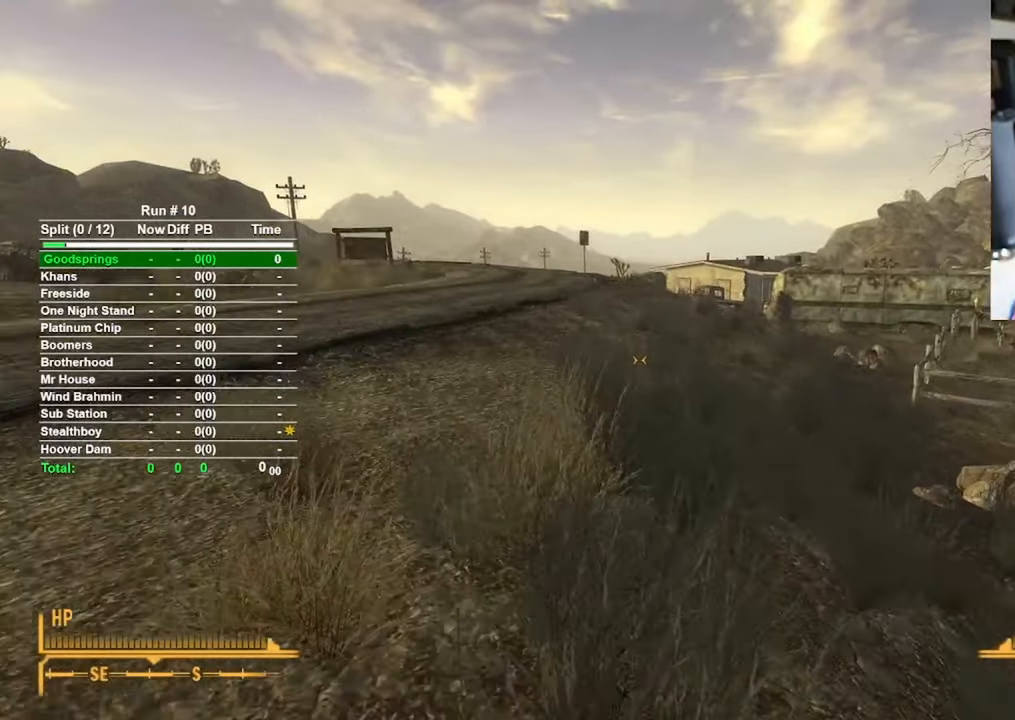
{"keys": ["w"], "mouse": [], "events": []}
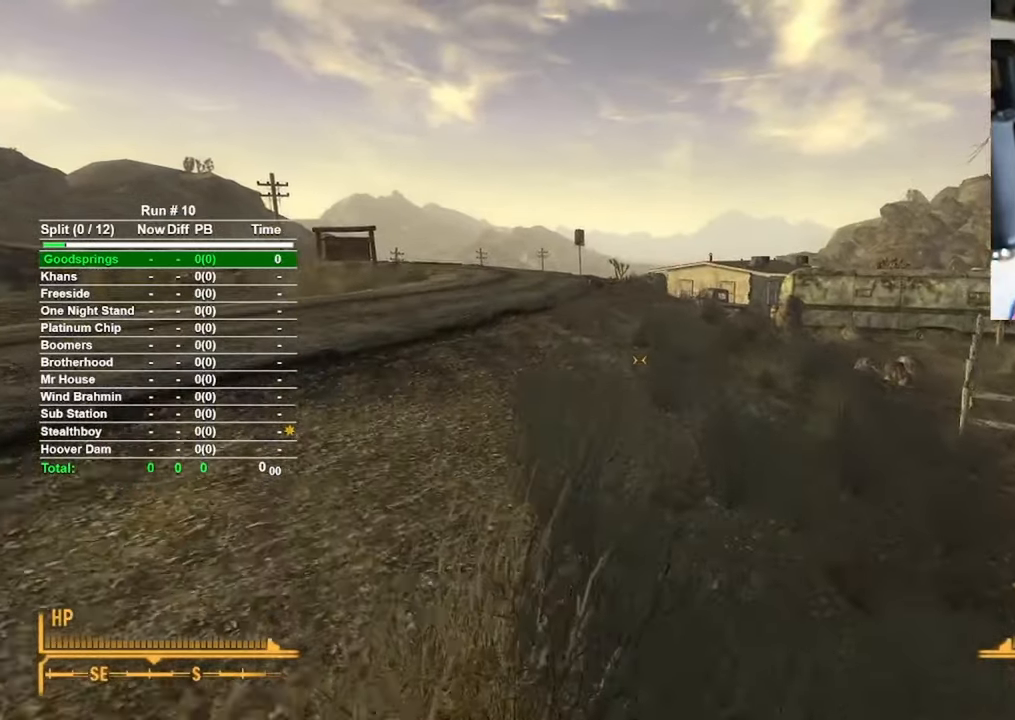
{"keys": ["w"], "mouse": [], "events": []}
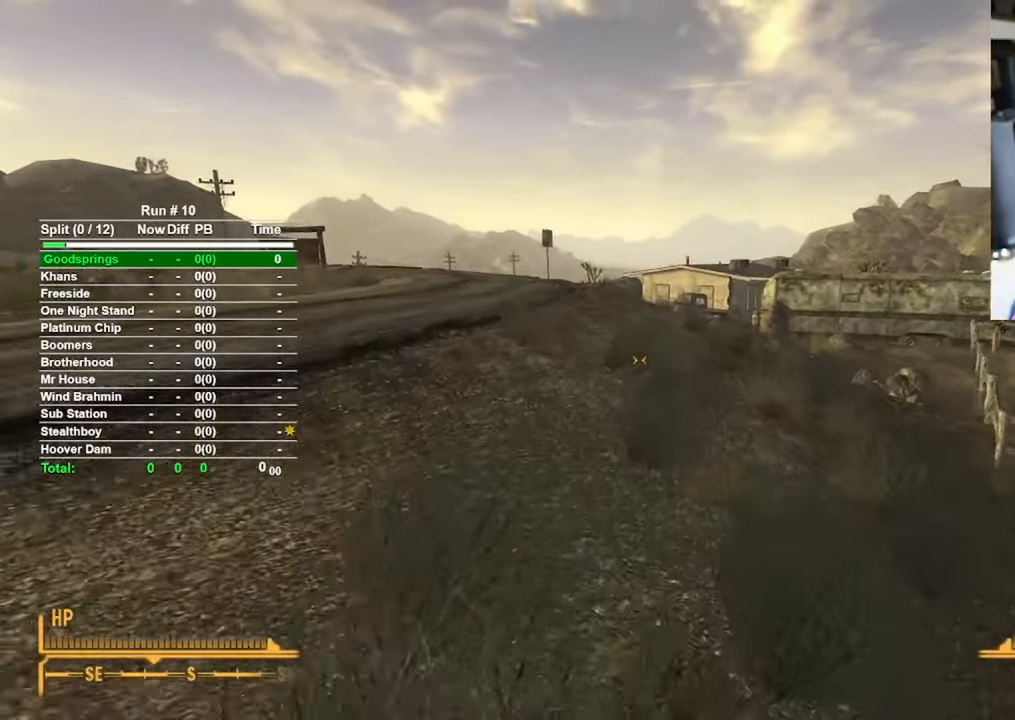
{"keys": ["w"], "mouse": [], "events": []}
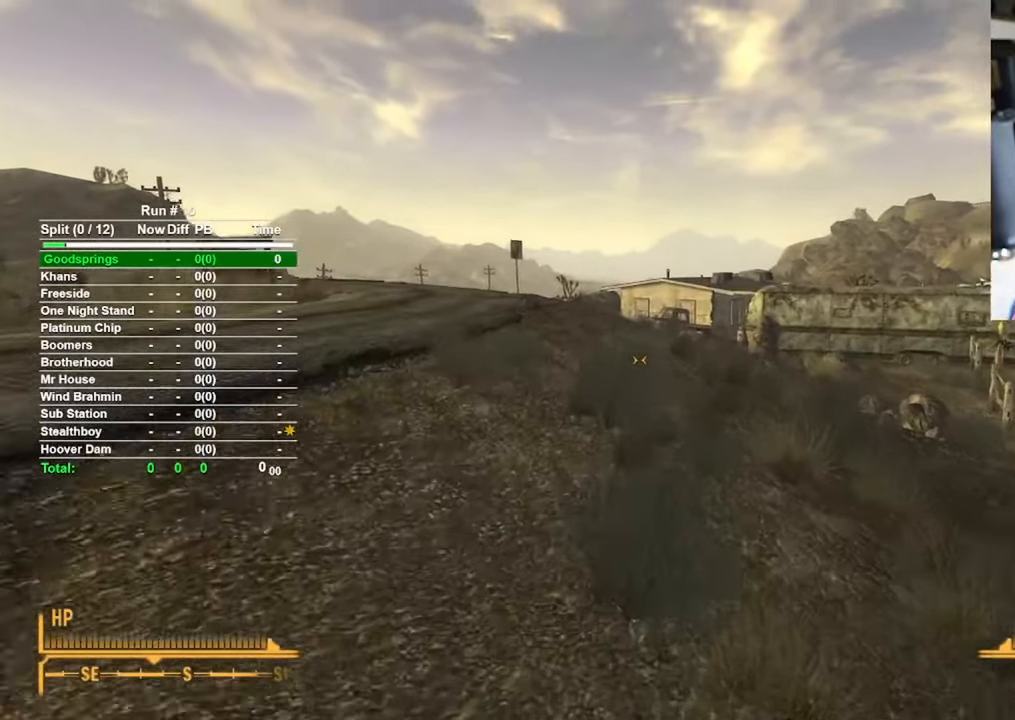
{"keys": ["w"], "mouse": [], "events": []}
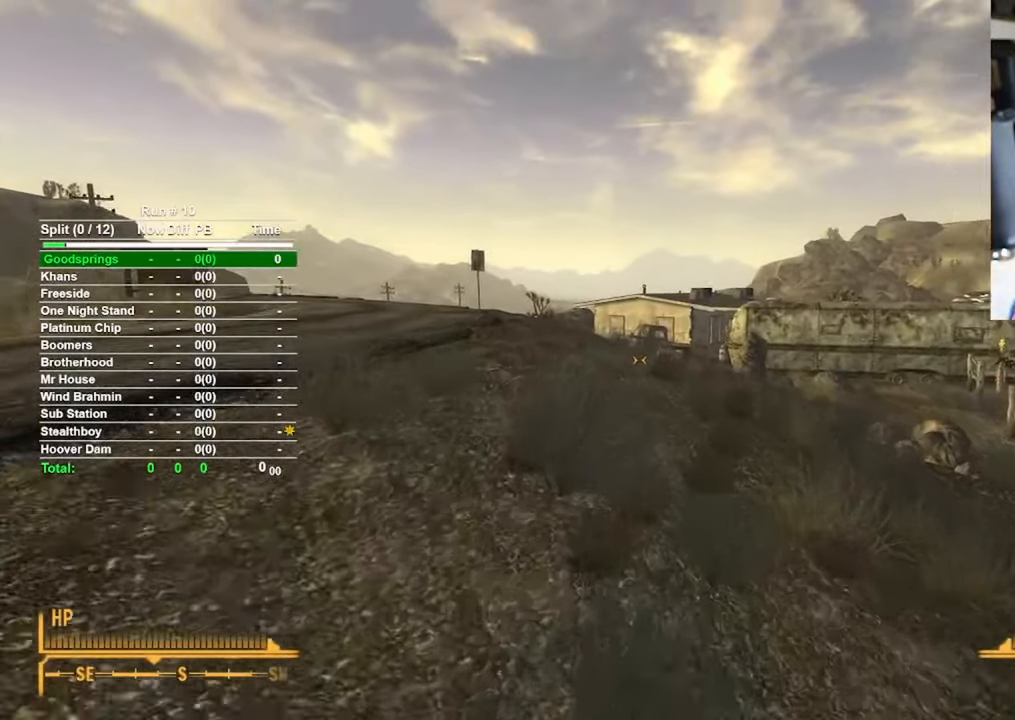
{"keys": ["w"], "mouse": [], "events": []}
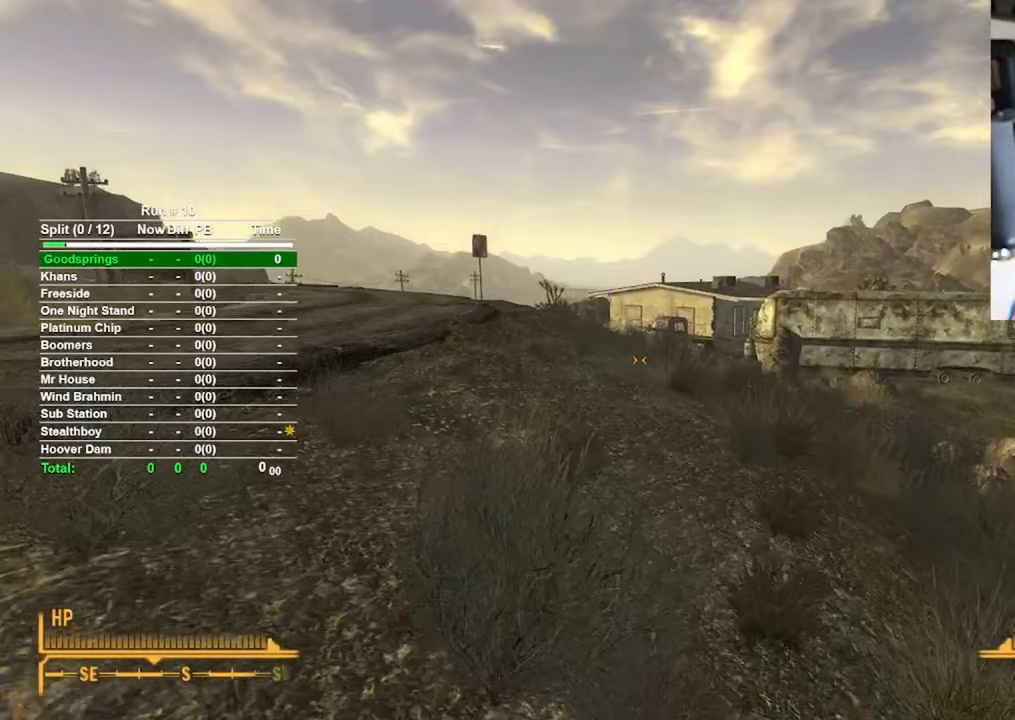
{"keys": ["w"], "mouse": [], "events": []}
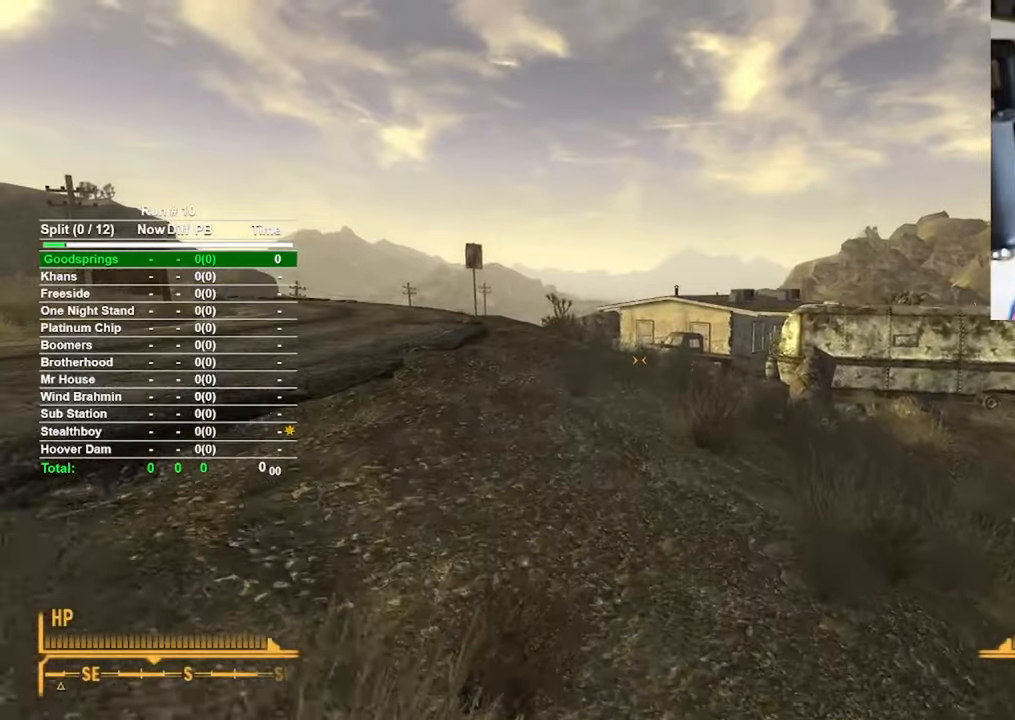
{"keys": ["w"], "mouse": [], "events": []}
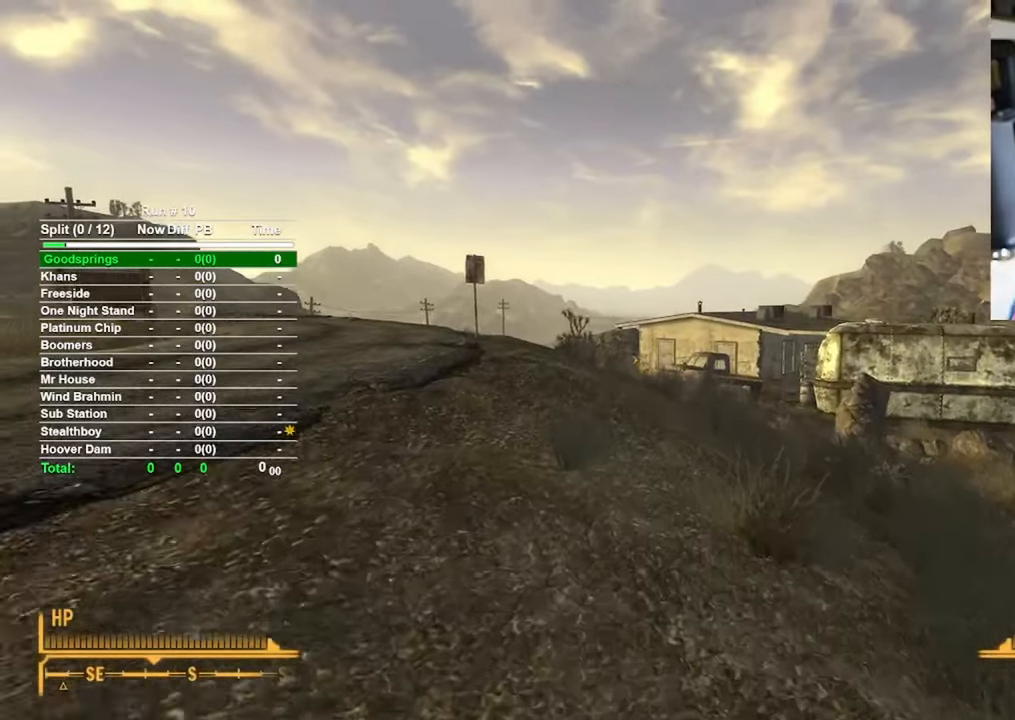
{"keys": ["w"], "mouse": [], "events": []}
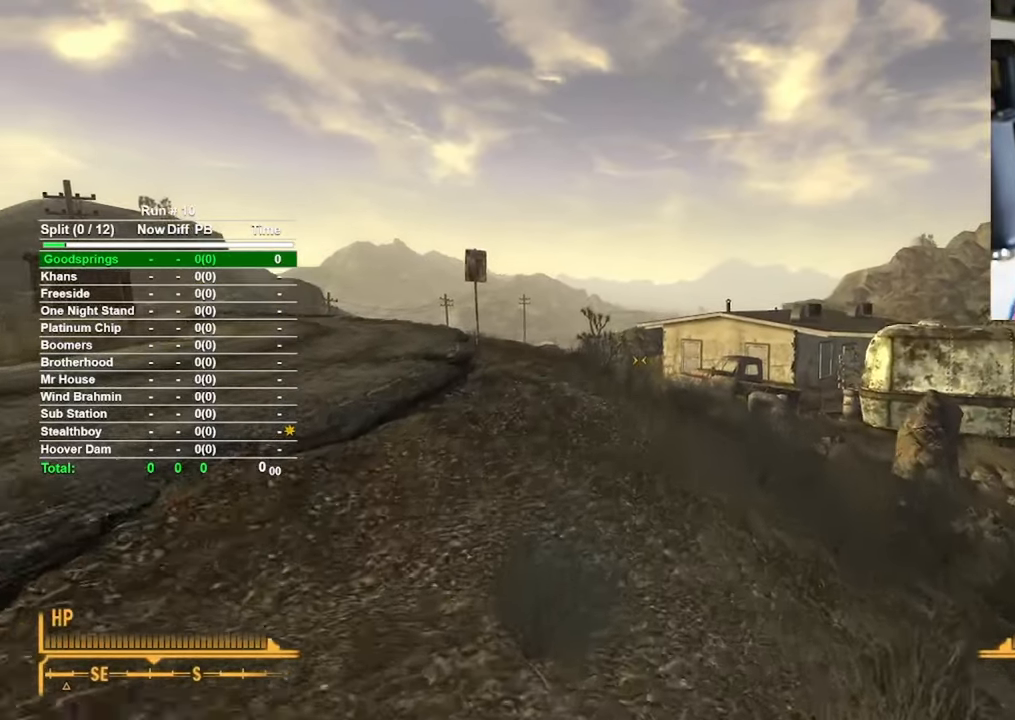
{"keys": ["w"], "mouse": [], "events": []}
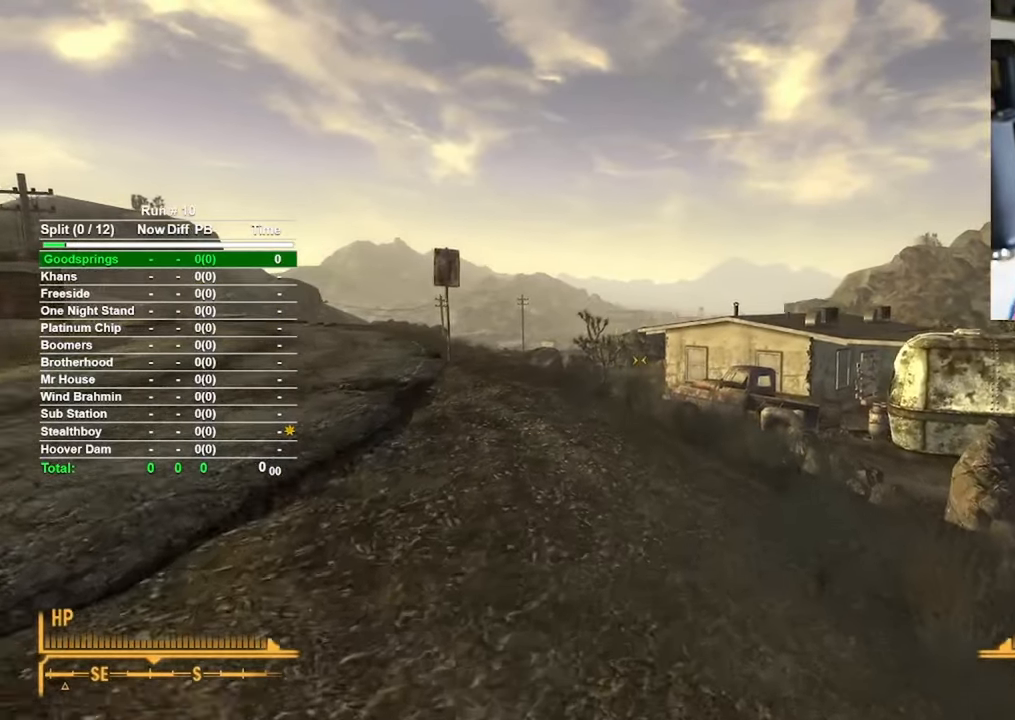
{"keys": ["w"], "mouse": [], "events": []}
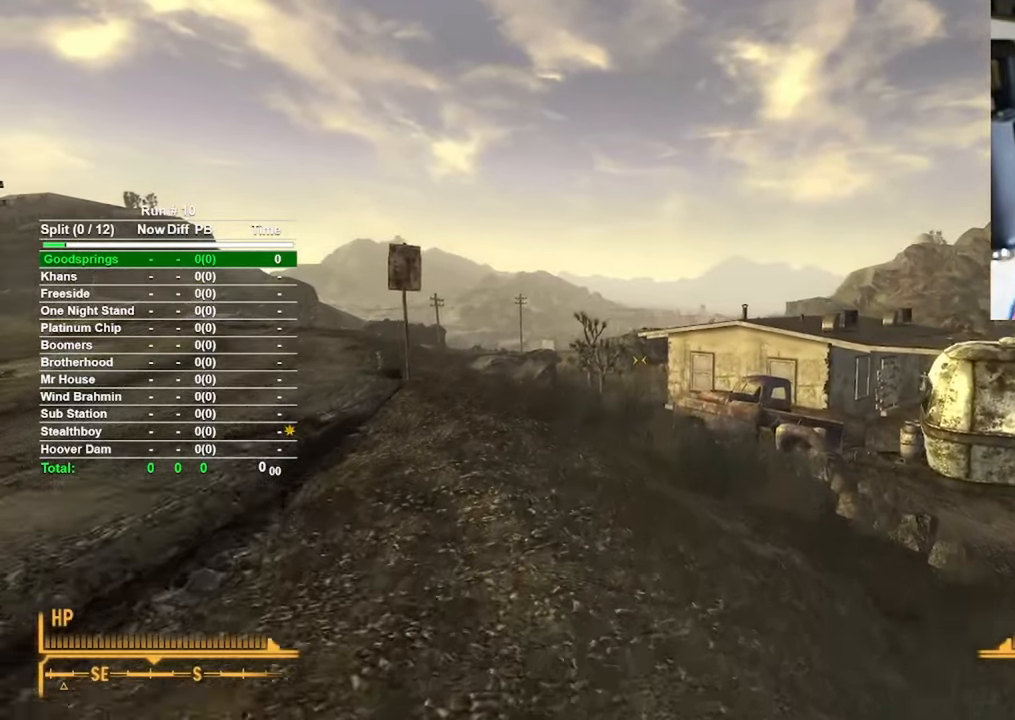
{"keys": ["w"], "mouse": [], "events": []}
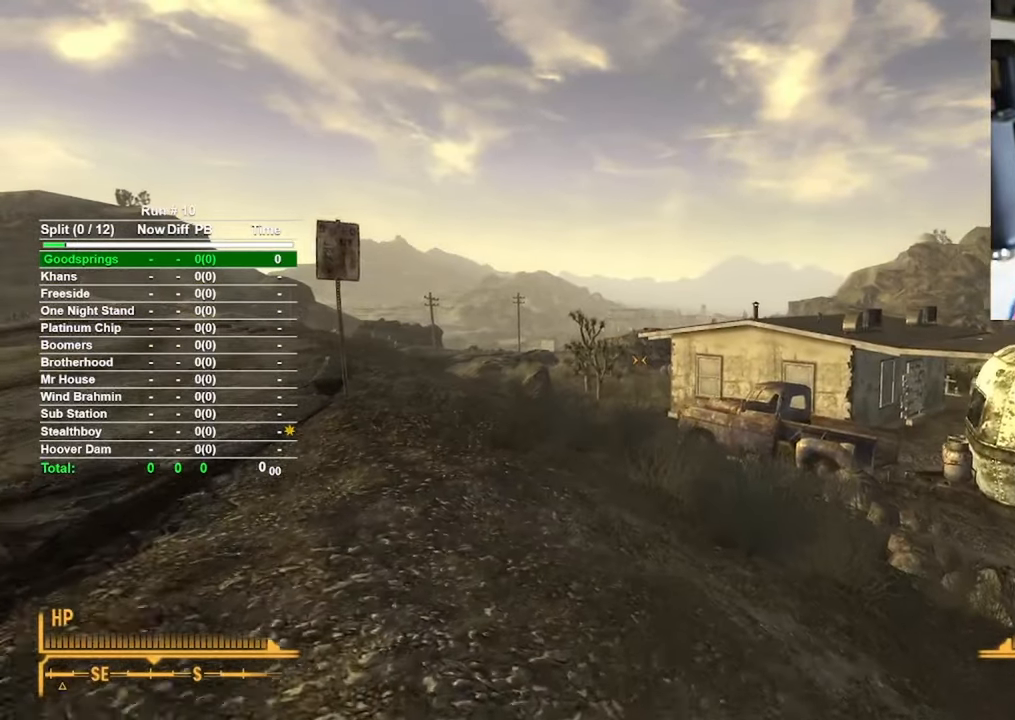
{"keys": ["w"], "mouse": [], "events": []}
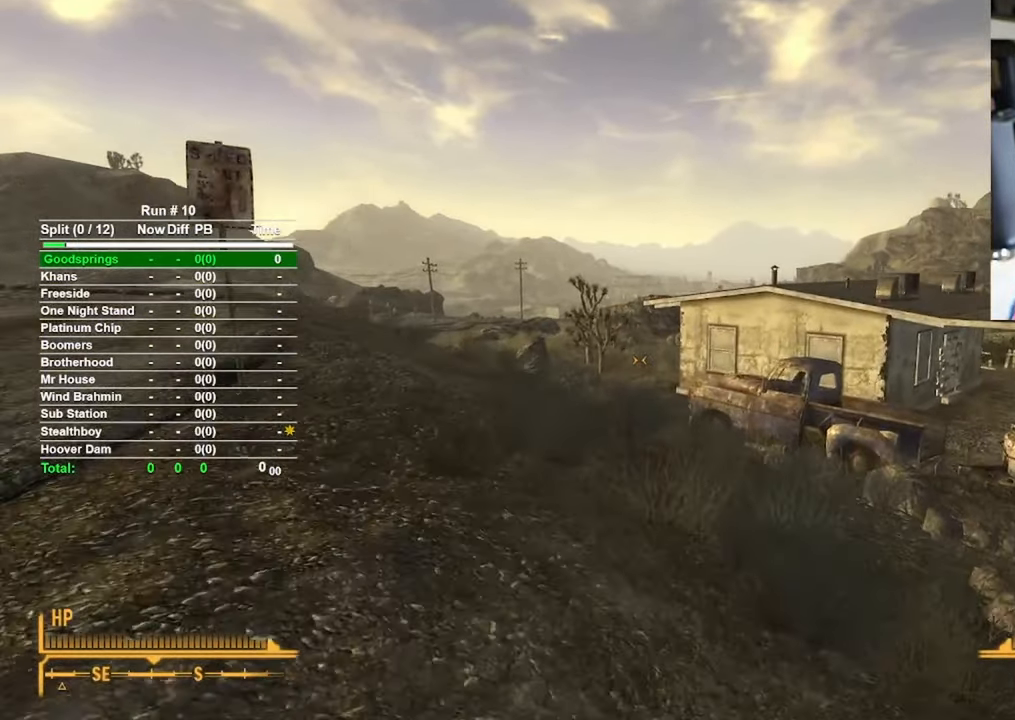
{"keys": ["w"], "mouse": [], "events": []}
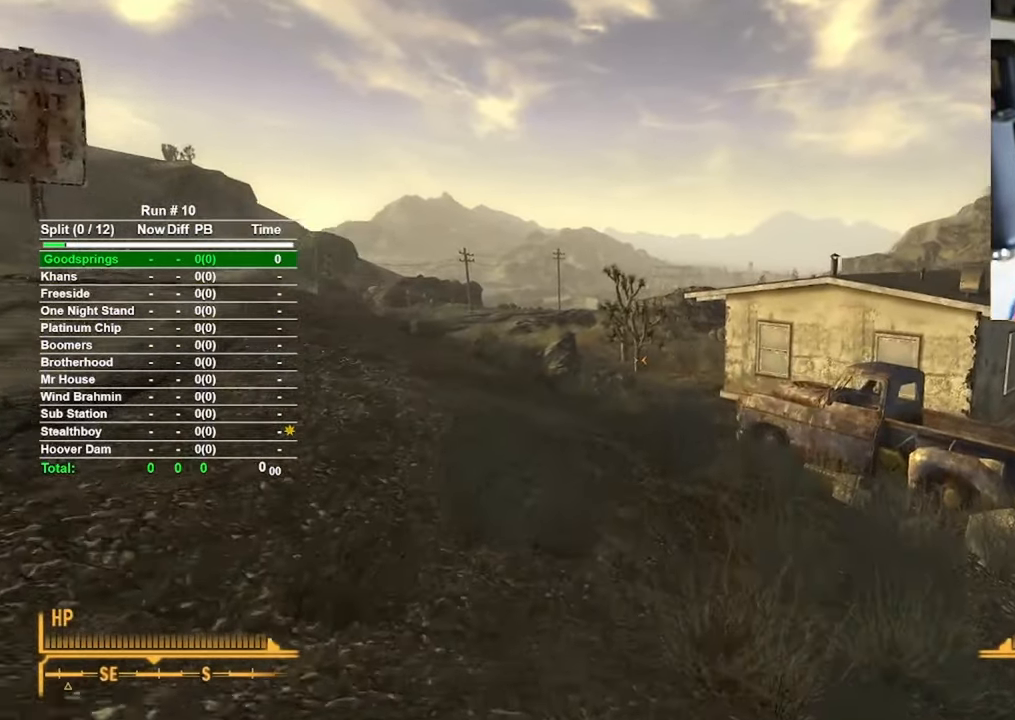
{"keys": ["w"], "mouse": [], "events": []}